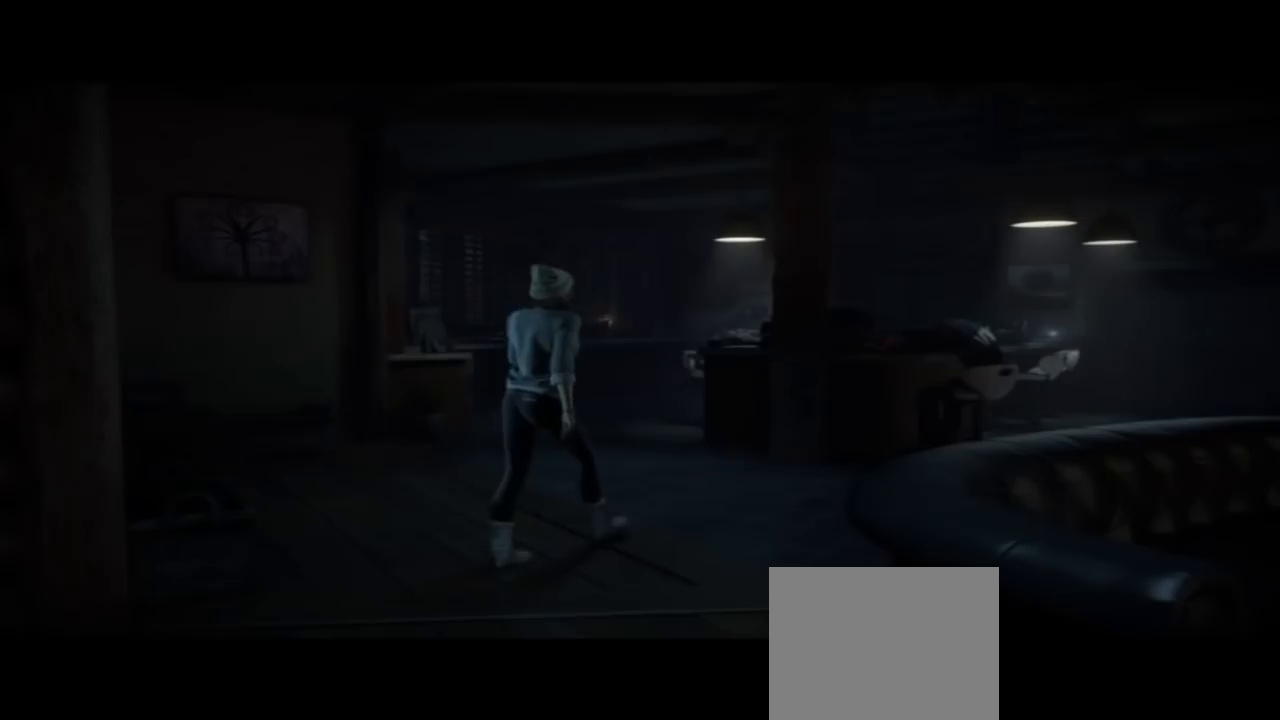
Gameplay with a controller (PlayStation layout); each line is a JSON object with the inputs held at the frame after it. "events" lists button and stick changes between this image and that frame as [ms after this image, input, new state], when the widget could be followed in between.
{"buttons": [], "left_stick": "up", "right_stick": "center", "events": [[100, "left_stick", "up"]]}
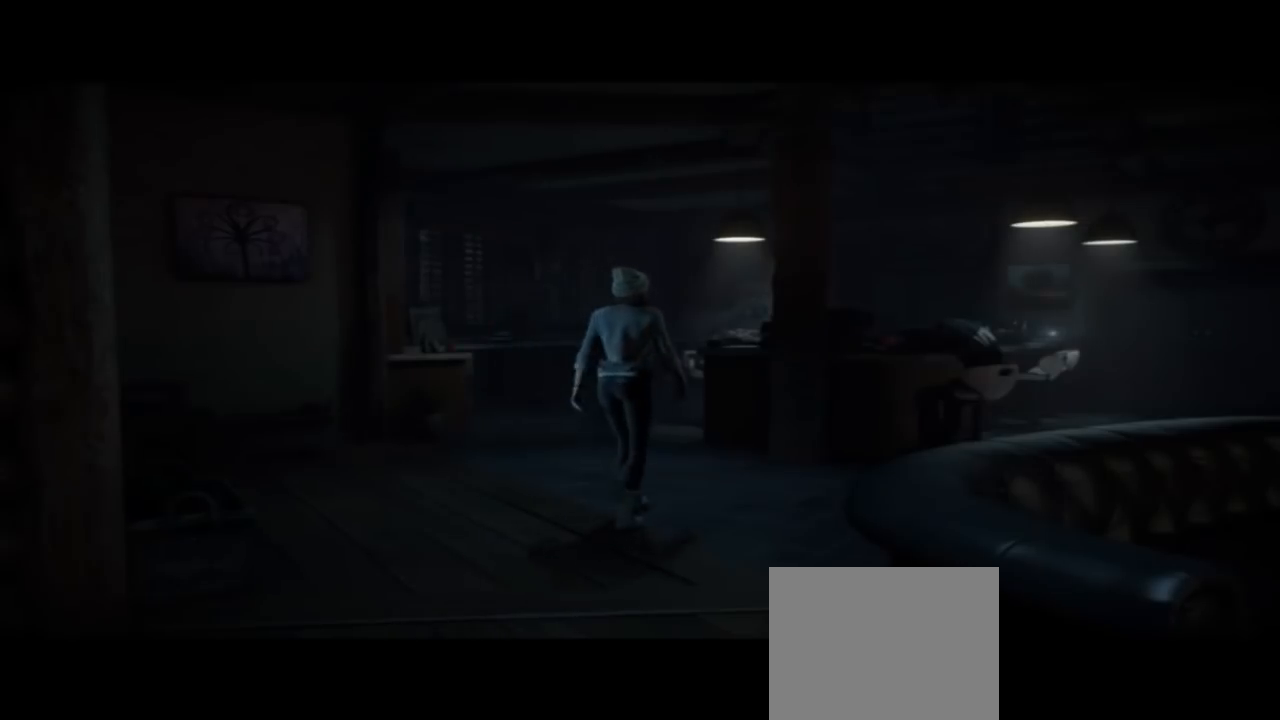
{"buttons": [], "left_stick": "up", "right_stick": "center", "events": []}
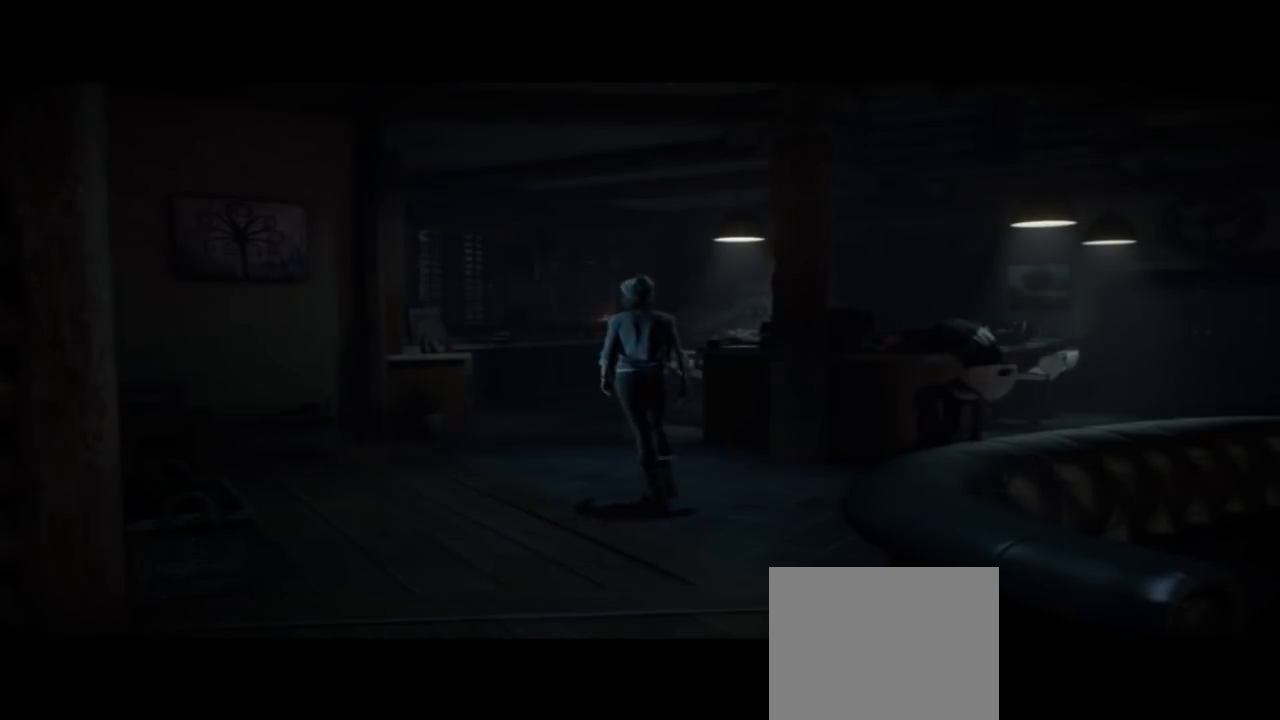
{"buttons": [], "left_stick": "down-right", "right_stick": "center", "events": [[367, "left_stick", "right"], [467, "left_stick", "down-right"]]}
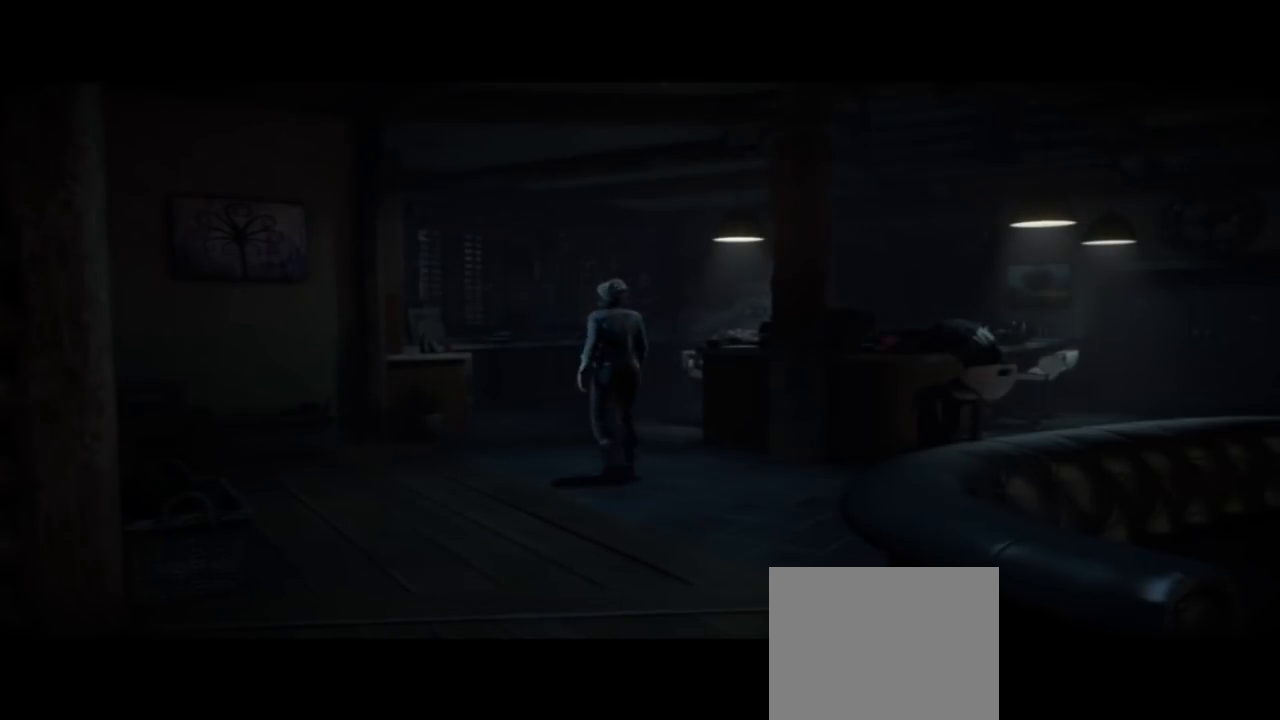
{"buttons": [], "left_stick": "down-right", "right_stick": "center", "events": []}
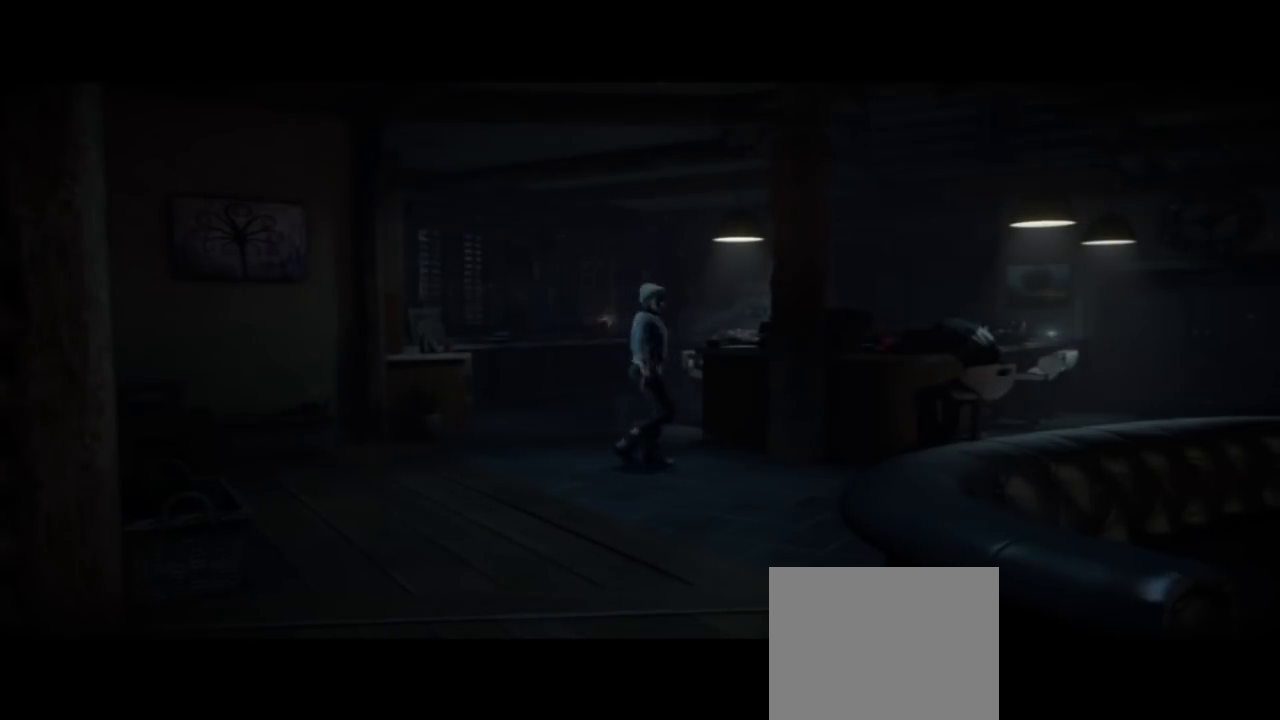
{"buttons": [], "left_stick": "down-right", "right_stick": "center", "events": []}
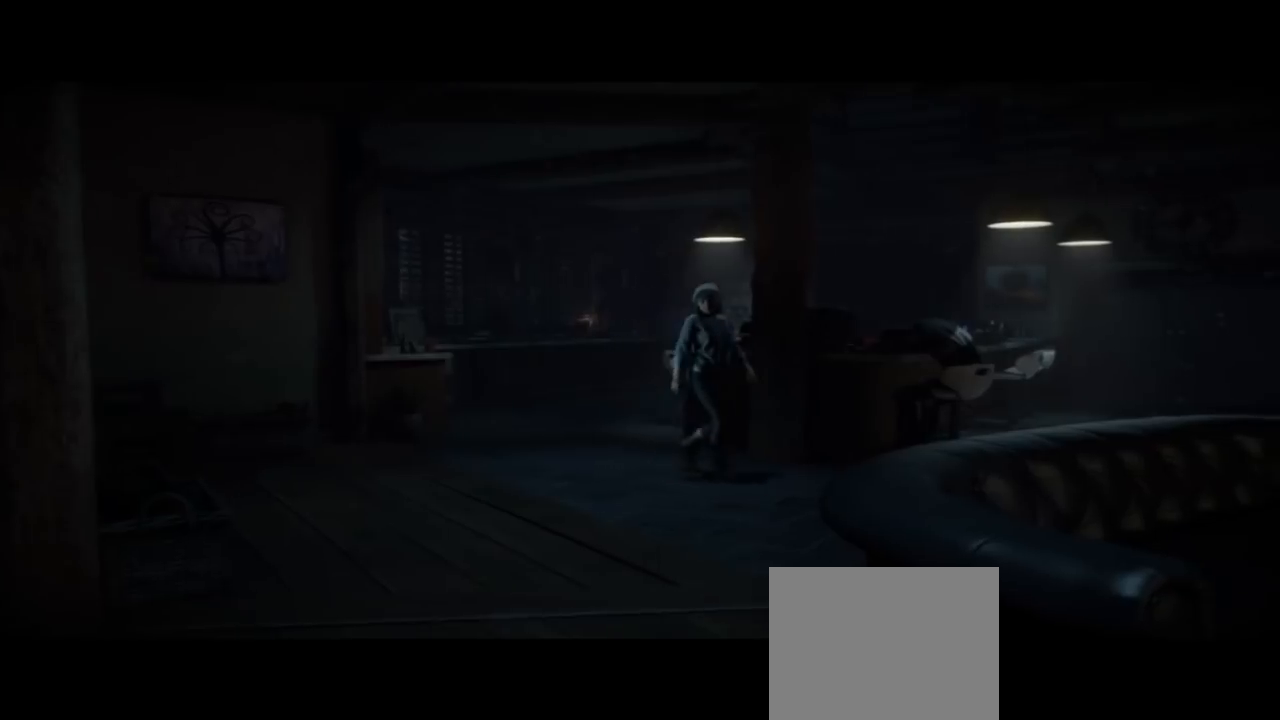
{"buttons": [], "left_stick": "right", "right_stick": "center", "events": [[433, "left_stick", "right"]]}
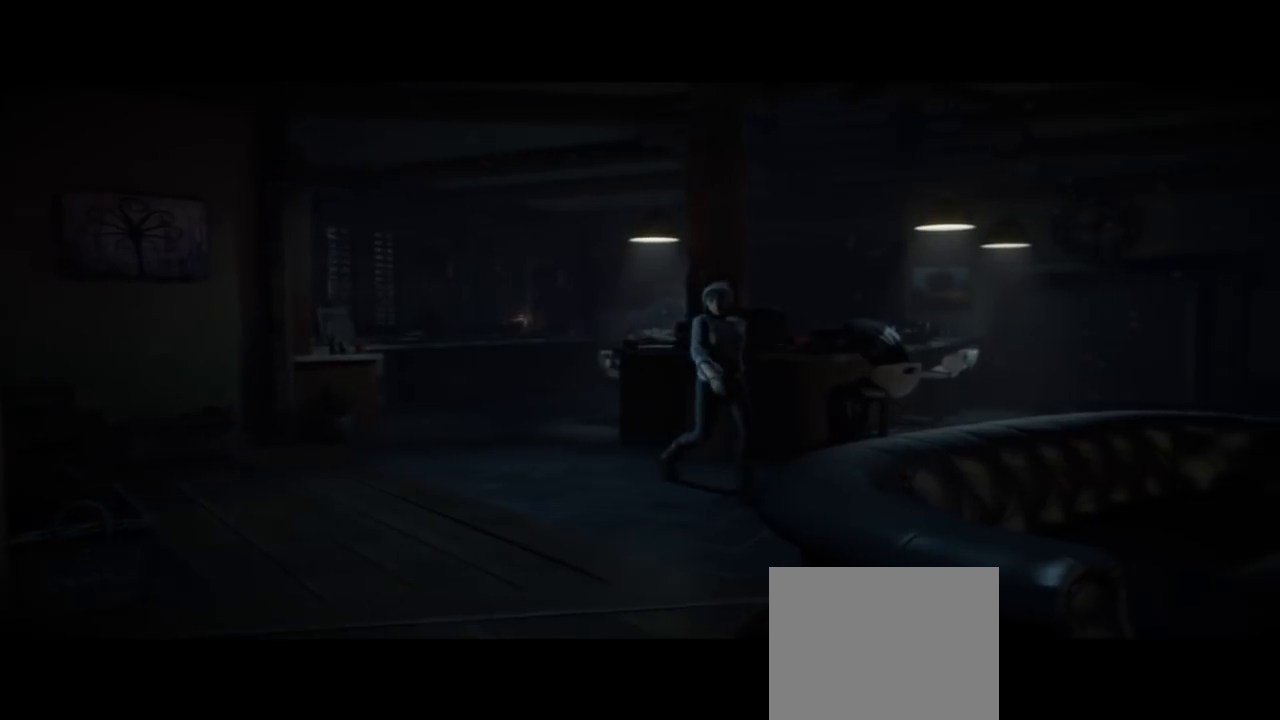
{"buttons": [], "left_stick": "up-right", "right_stick": "center", "events": [[133, "left_stick", "up-right"]]}
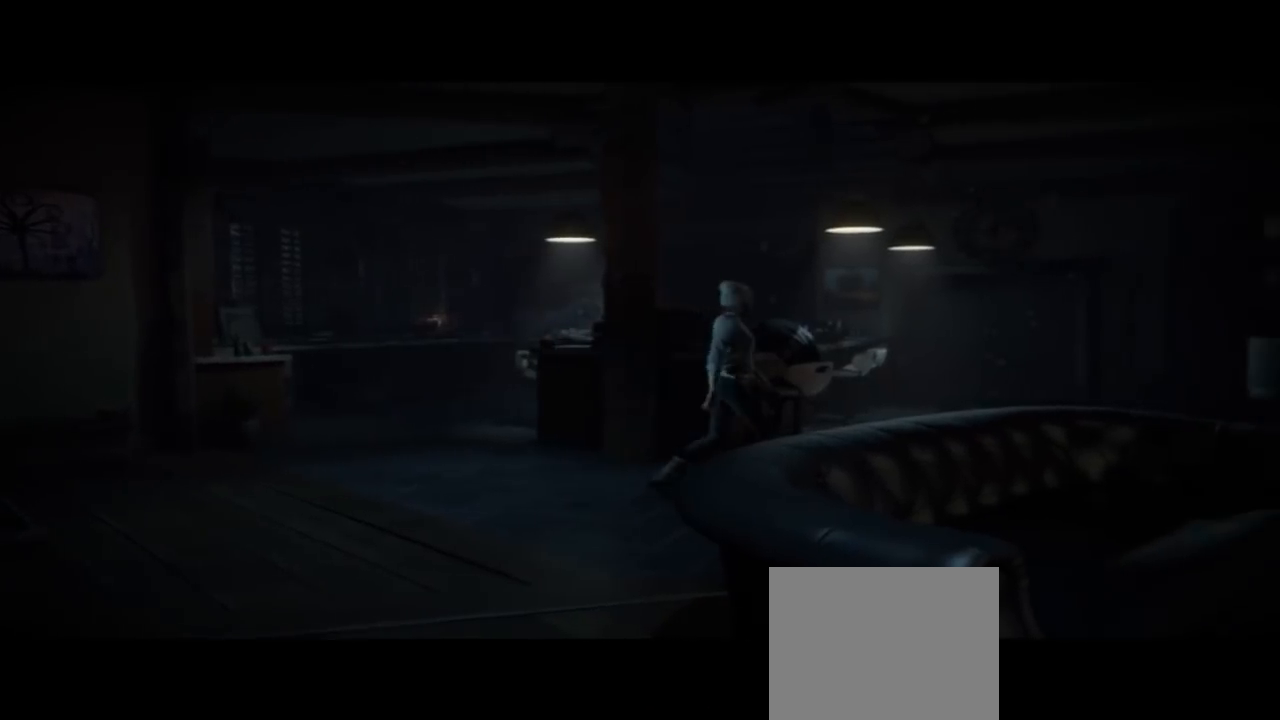
{"buttons": [], "left_stick": "up-right", "right_stick": "center", "events": []}
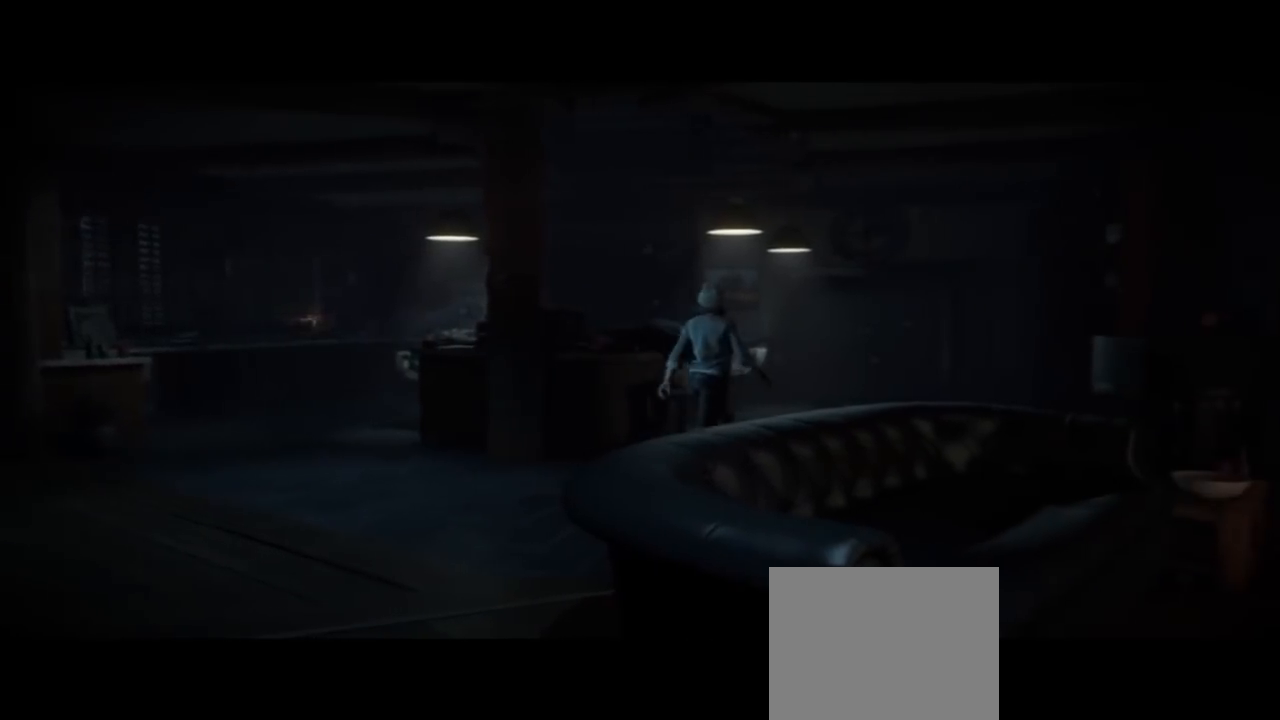
{"buttons": [], "left_stick": "up", "right_stick": "center", "events": [[467, "left_stick", "up"]]}
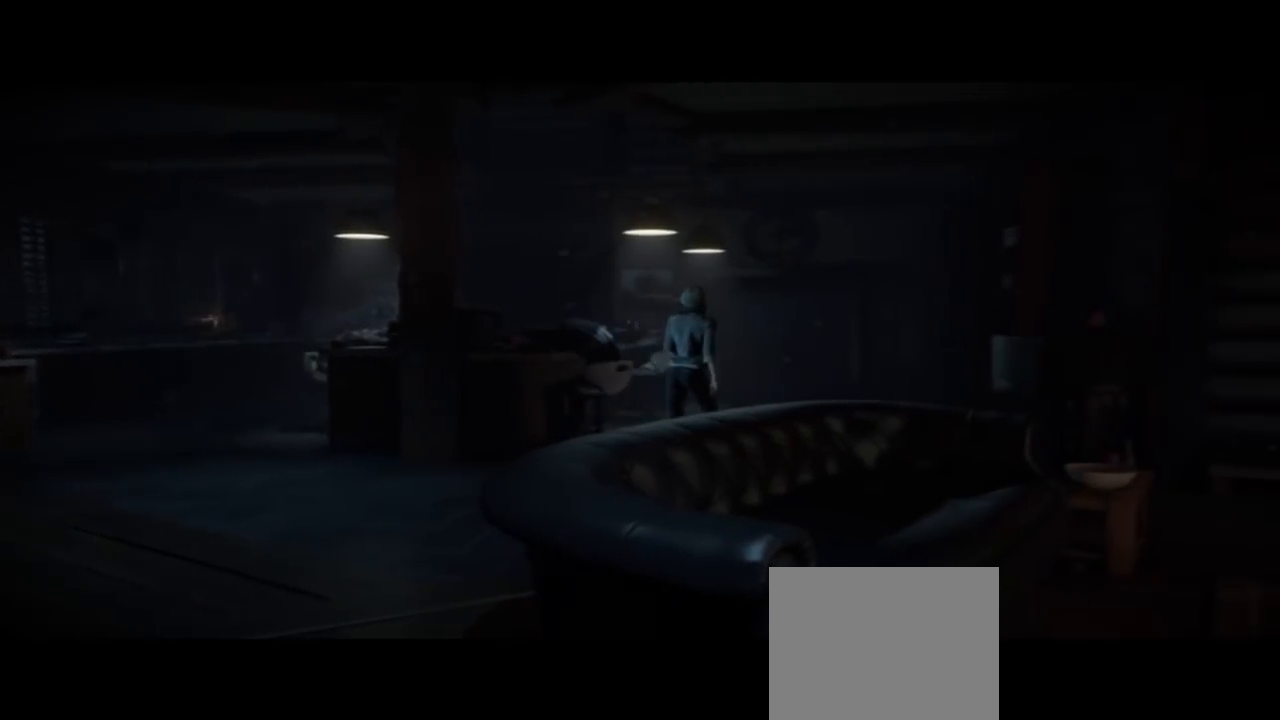
{"buttons": [], "left_stick": "up", "right_stick": "center", "events": []}
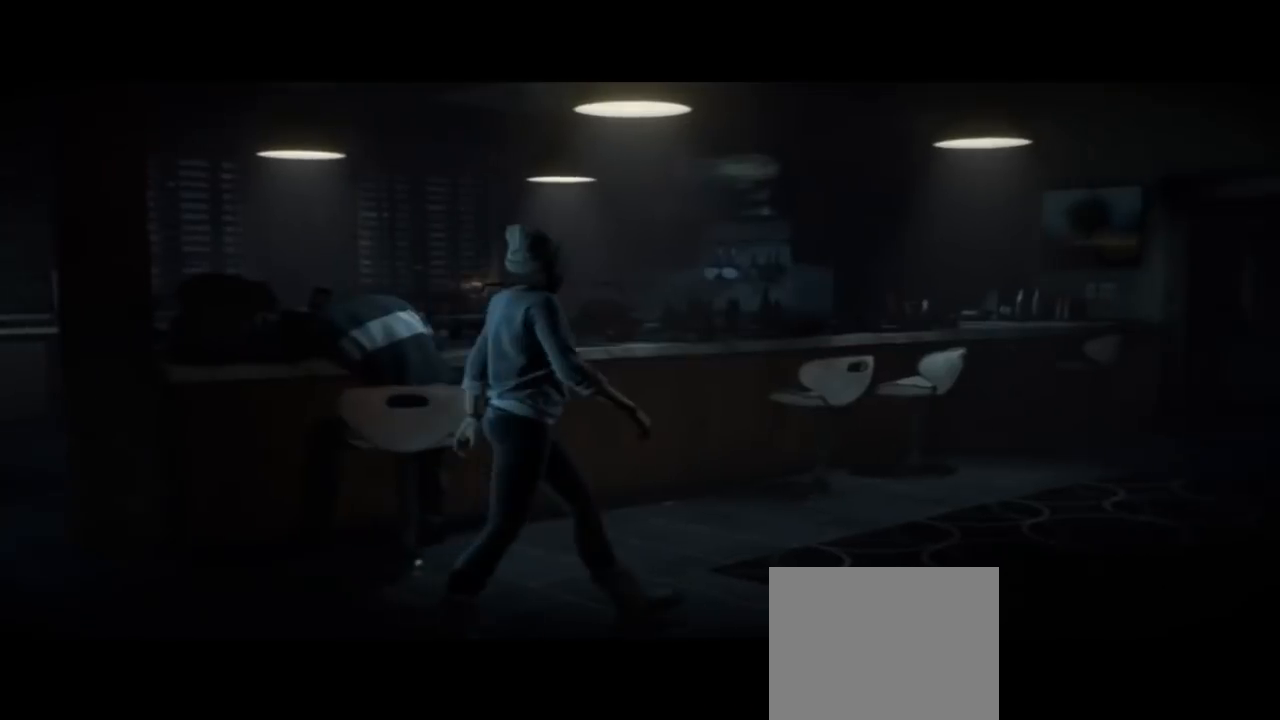
{"buttons": [], "left_stick": "up-right", "right_stick": "center", "events": [[267, "left_stick", "up-right"]]}
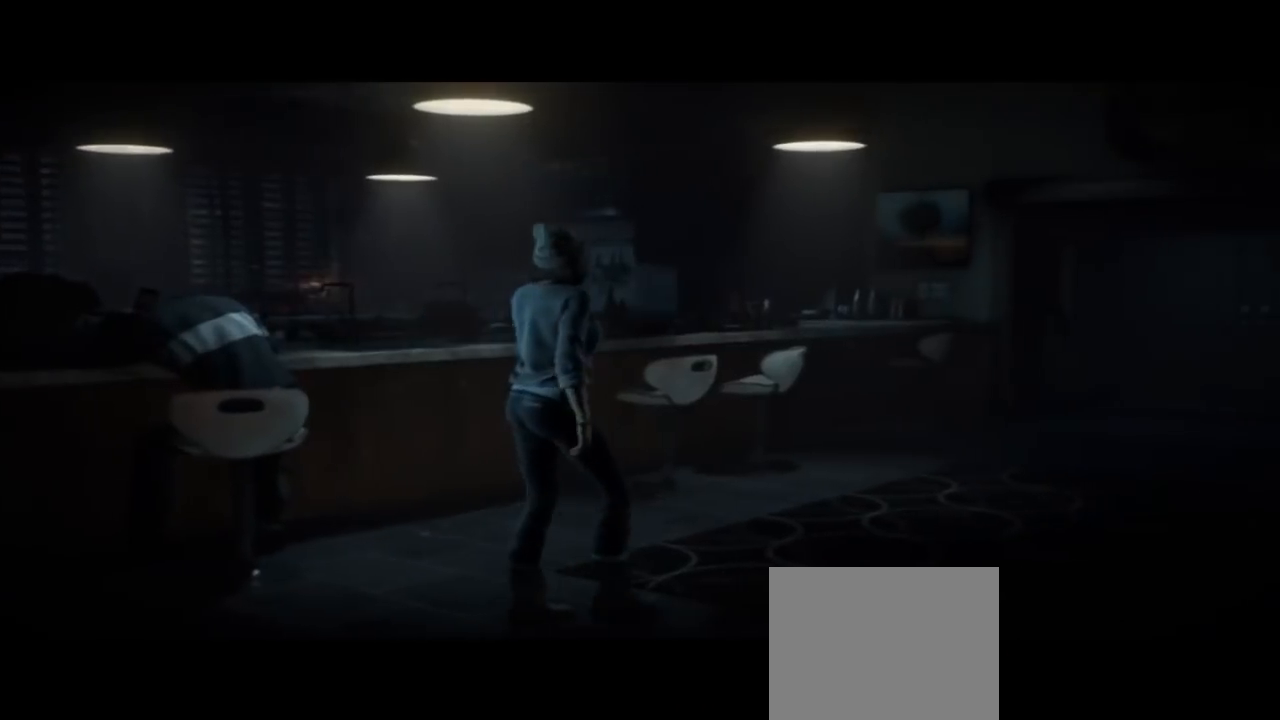
{"buttons": [], "left_stick": "up", "right_stick": "center", "events": [[300, "left_stick", "up"]]}
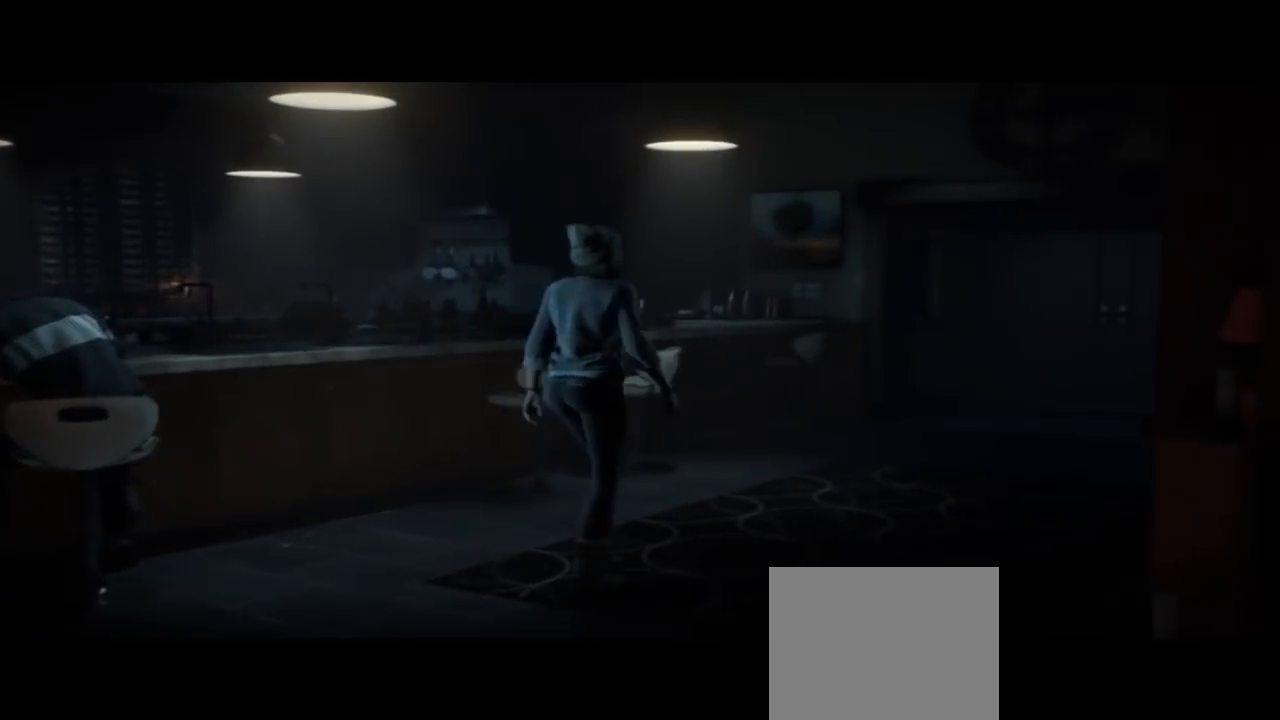
{"buttons": [], "left_stick": "up", "right_stick": "center", "events": []}
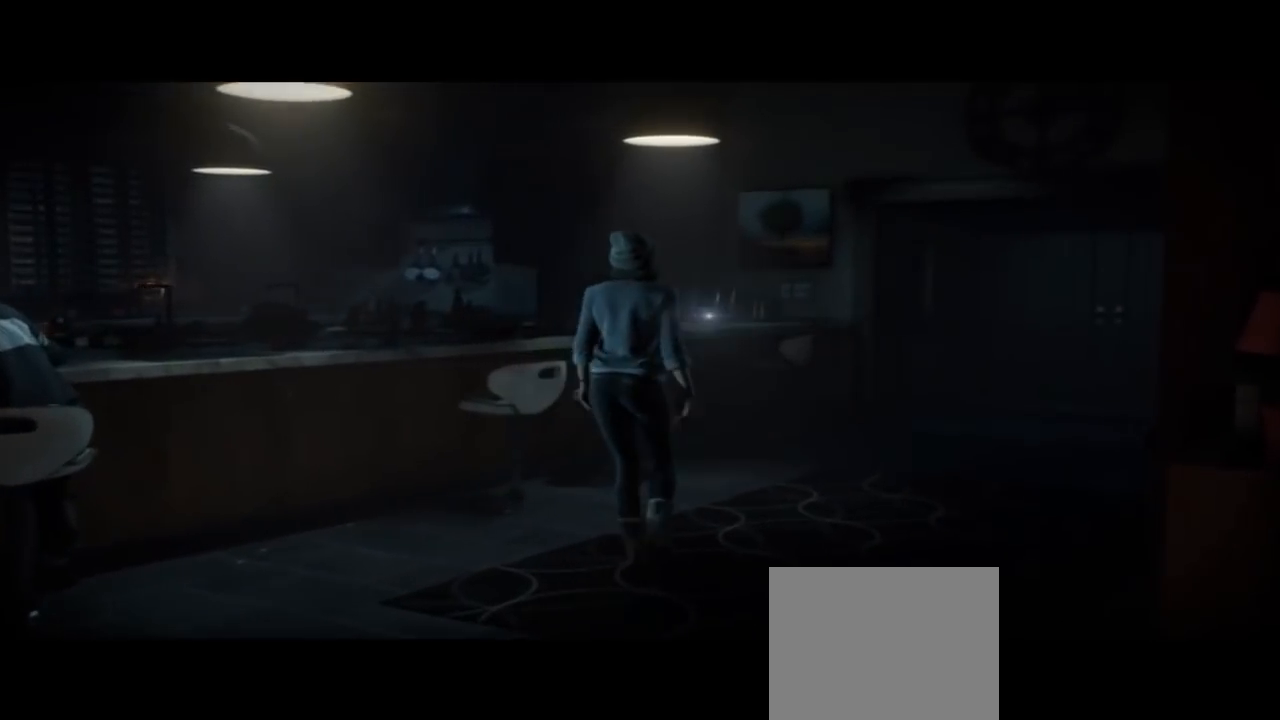
{"buttons": [], "left_stick": "up", "right_stick": "center", "events": []}
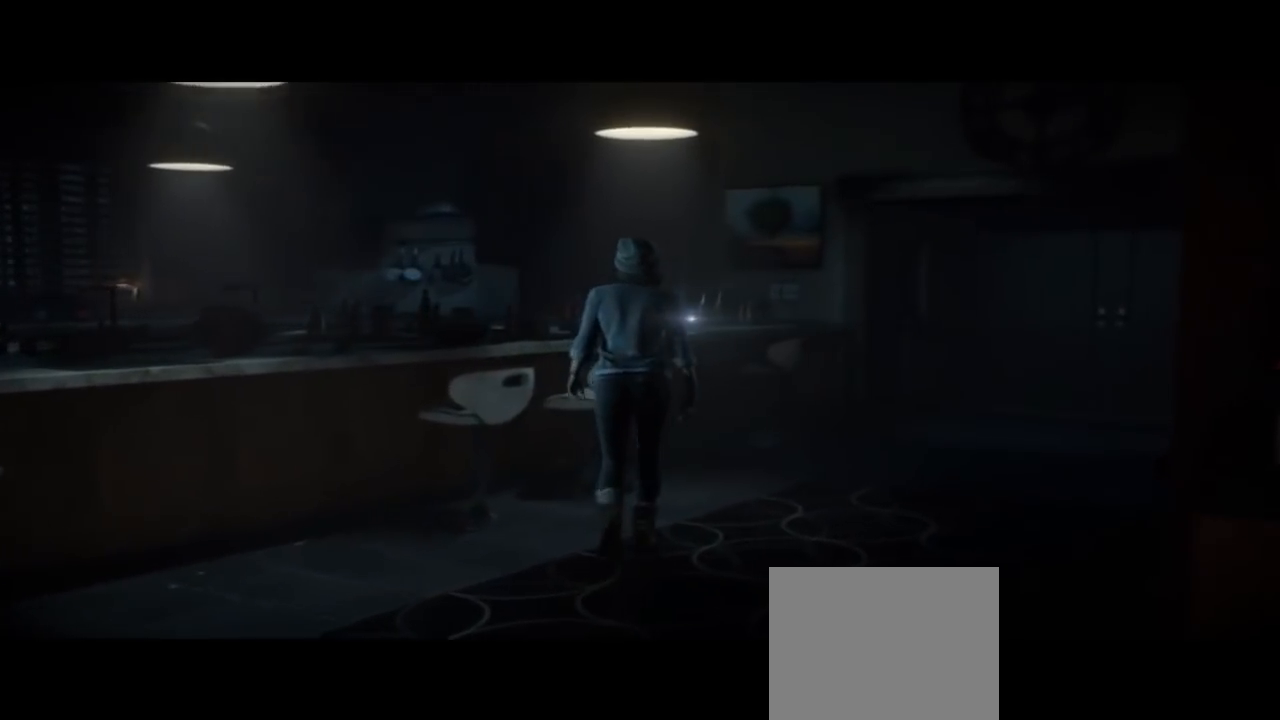
{"buttons": [], "left_stick": "up", "right_stick": "center", "events": []}
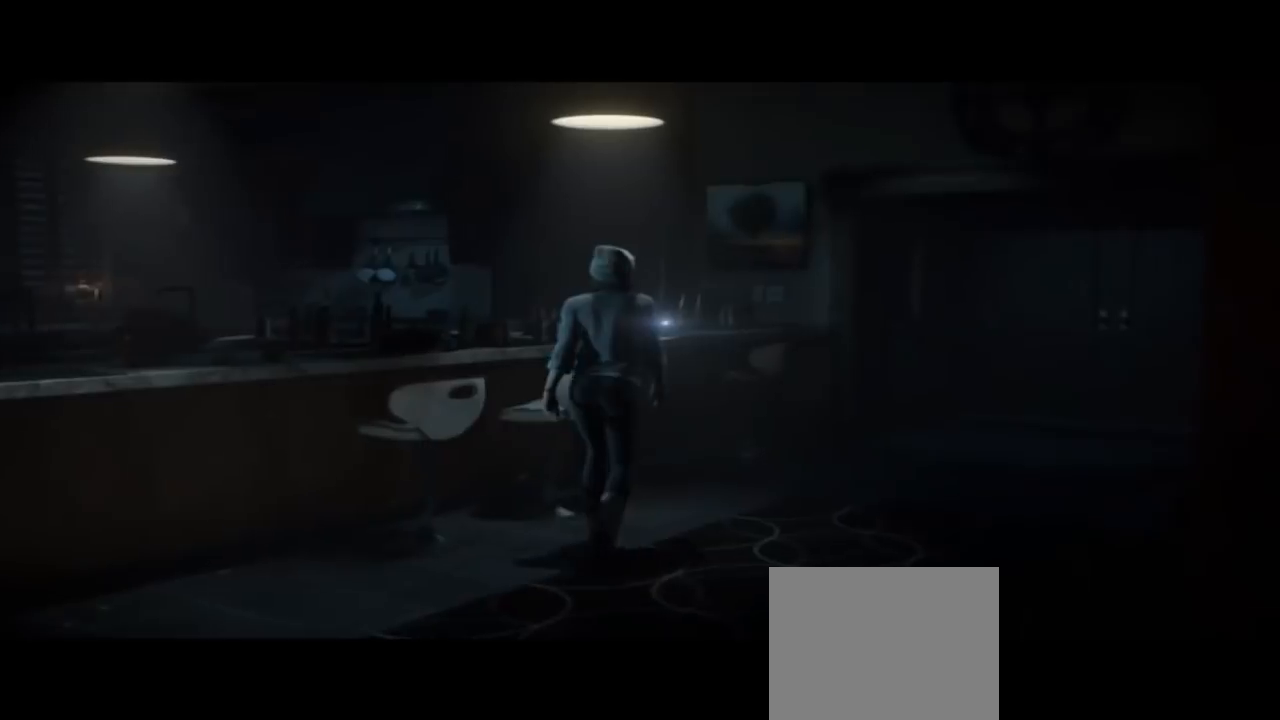
{"buttons": [], "left_stick": "up", "right_stick": "center", "events": []}
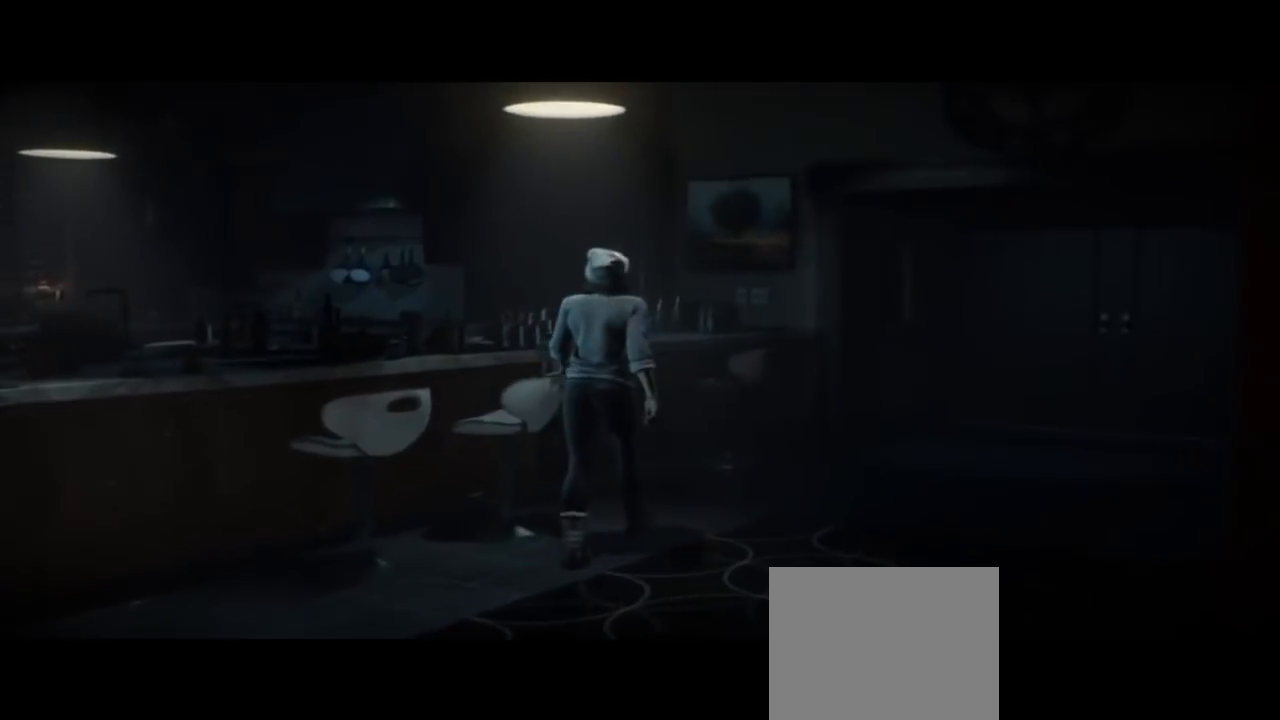
{"buttons": ["CROSS"], "left_stick": "up", "right_stick": "center", "events": [[367, "CROSS", "down"]]}
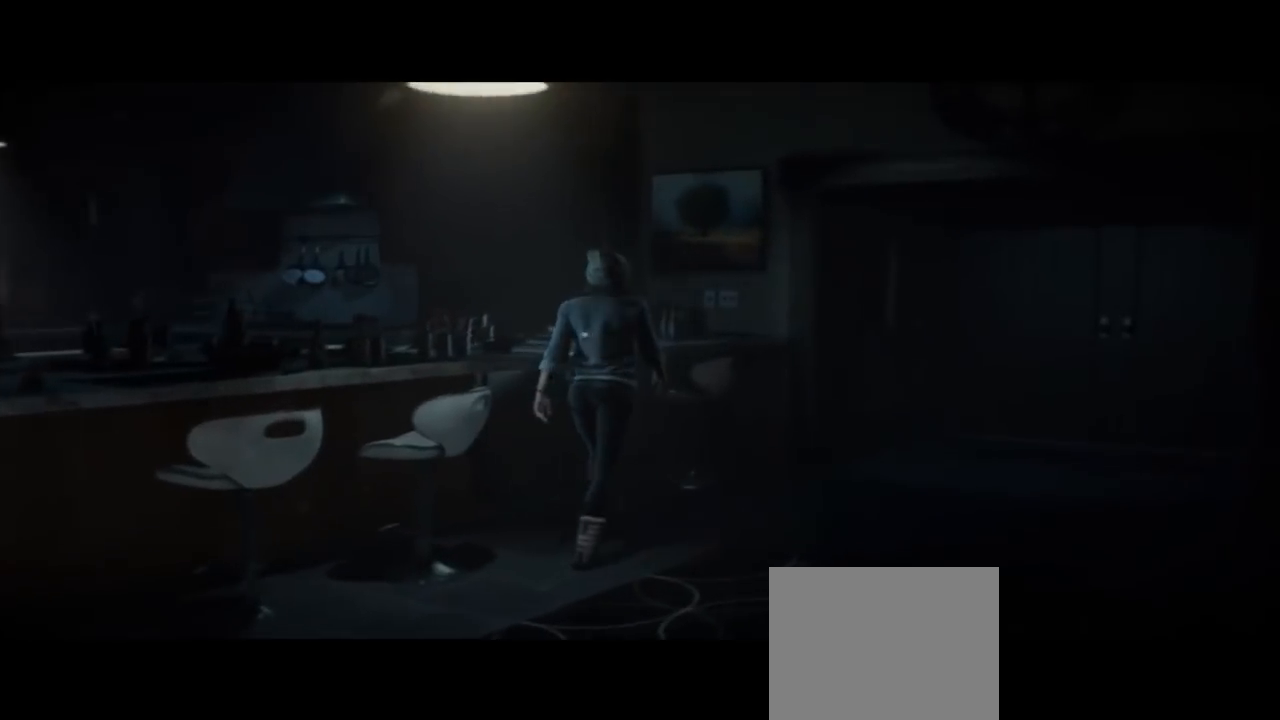
{"buttons": [], "left_stick": "up-left", "right_stick": "center"}
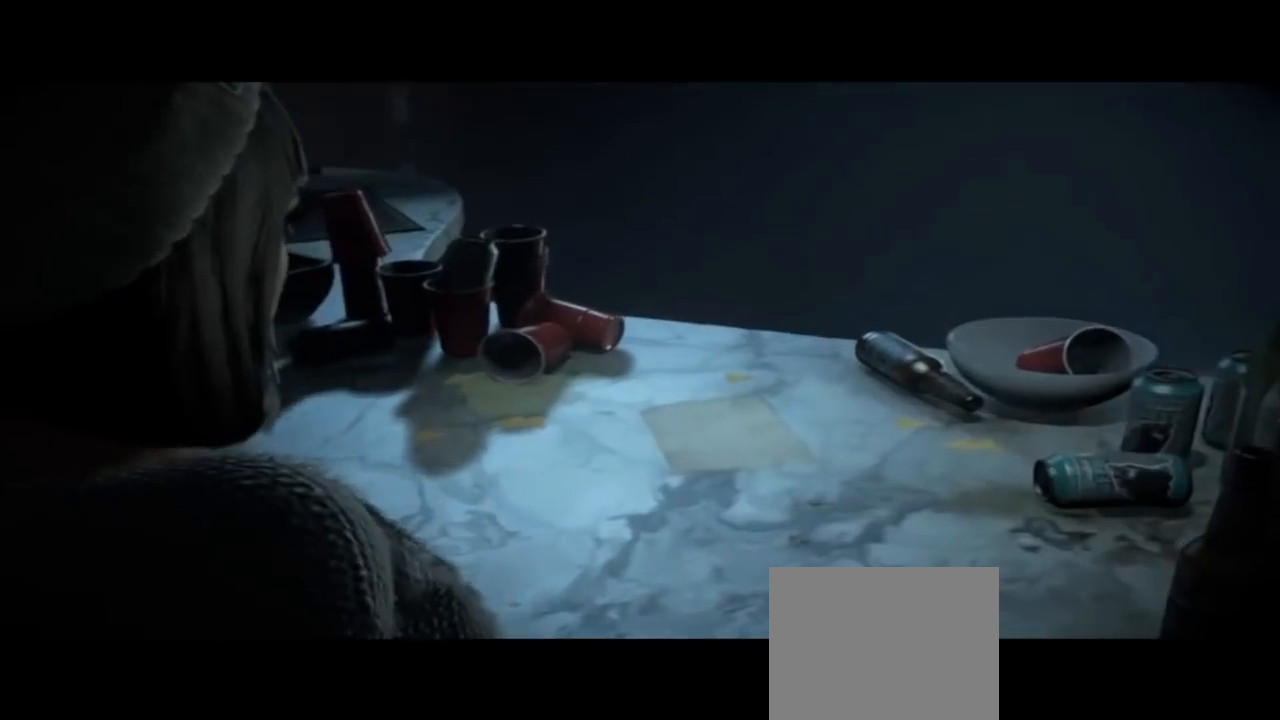
{"buttons": [], "left_stick": "center", "right_stick": "center", "events": [[100, "left_stick", "center"]]}
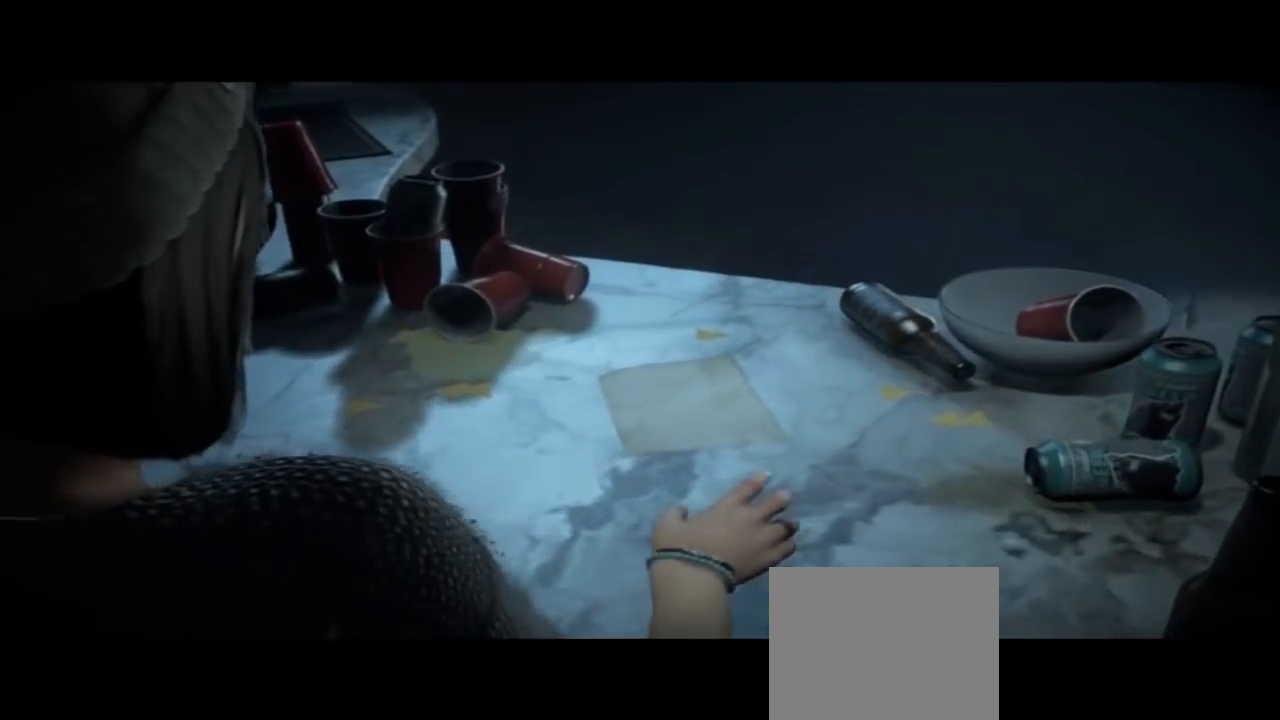
{"buttons": [], "left_stick": "center", "right_stick": "center", "events": []}
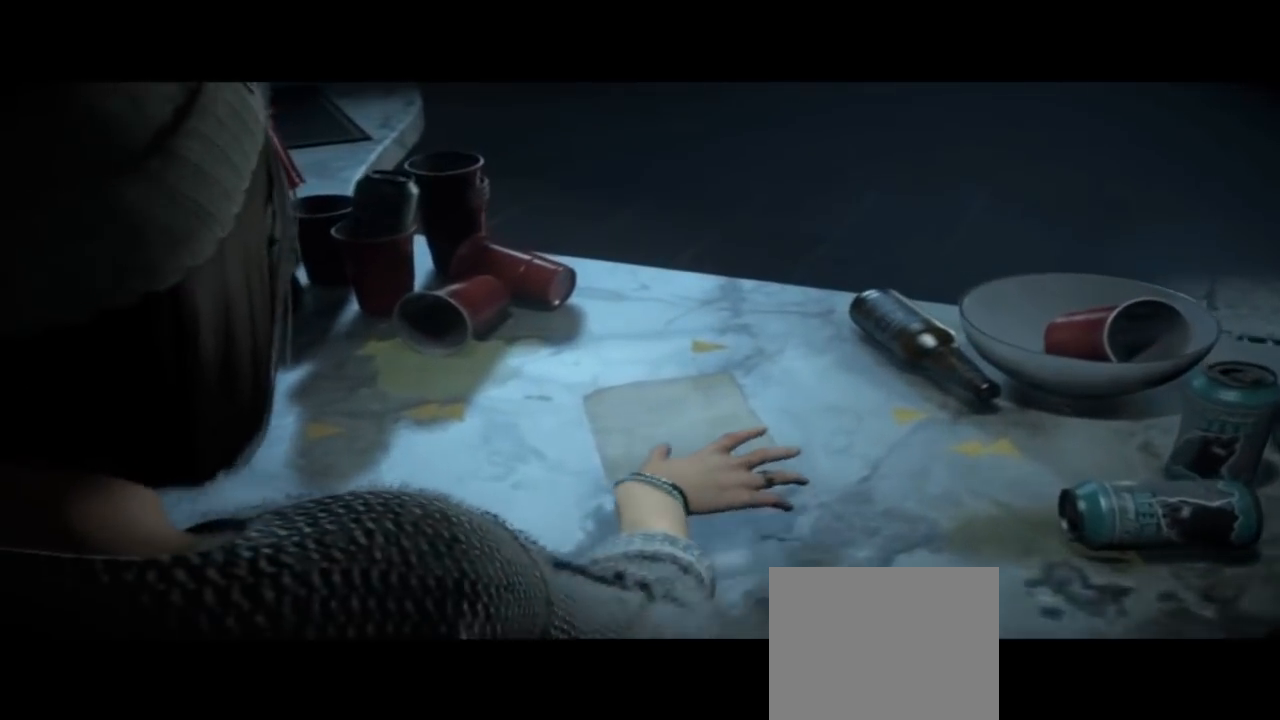
{"buttons": [], "left_stick": "center", "right_stick": "center", "events": []}
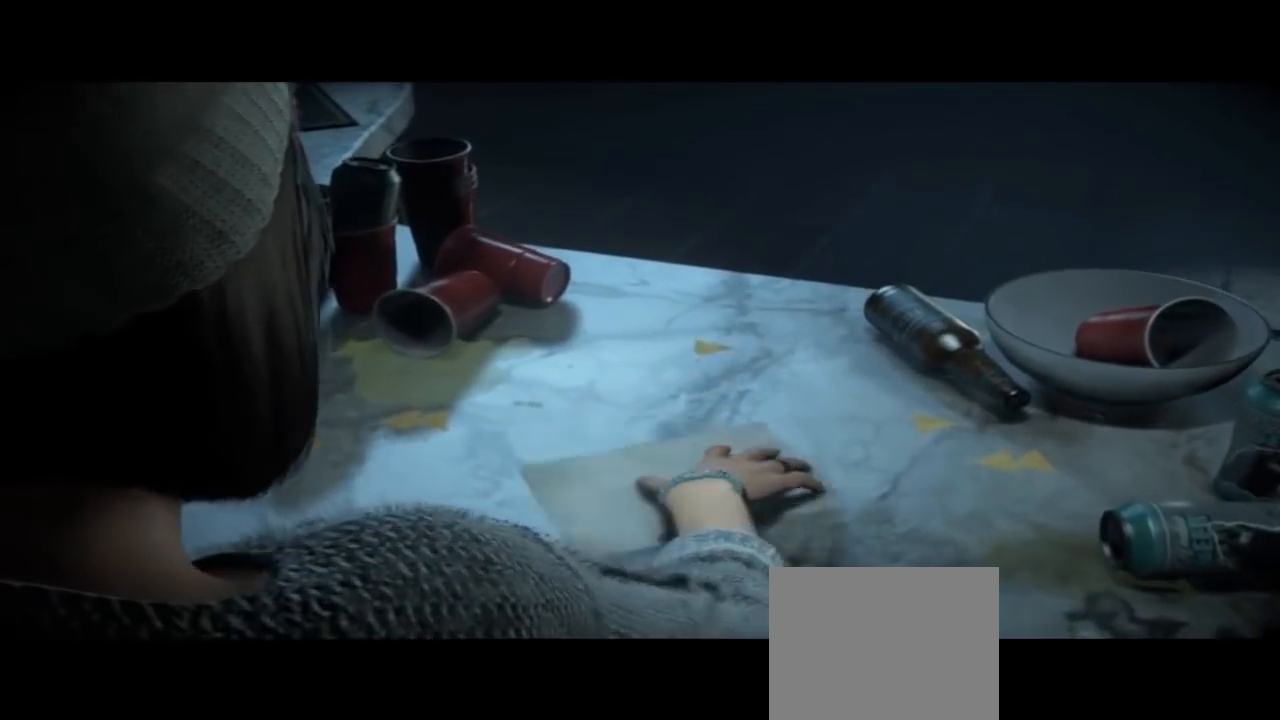
{"buttons": [], "left_stick": "center", "right_stick": "center", "events": []}
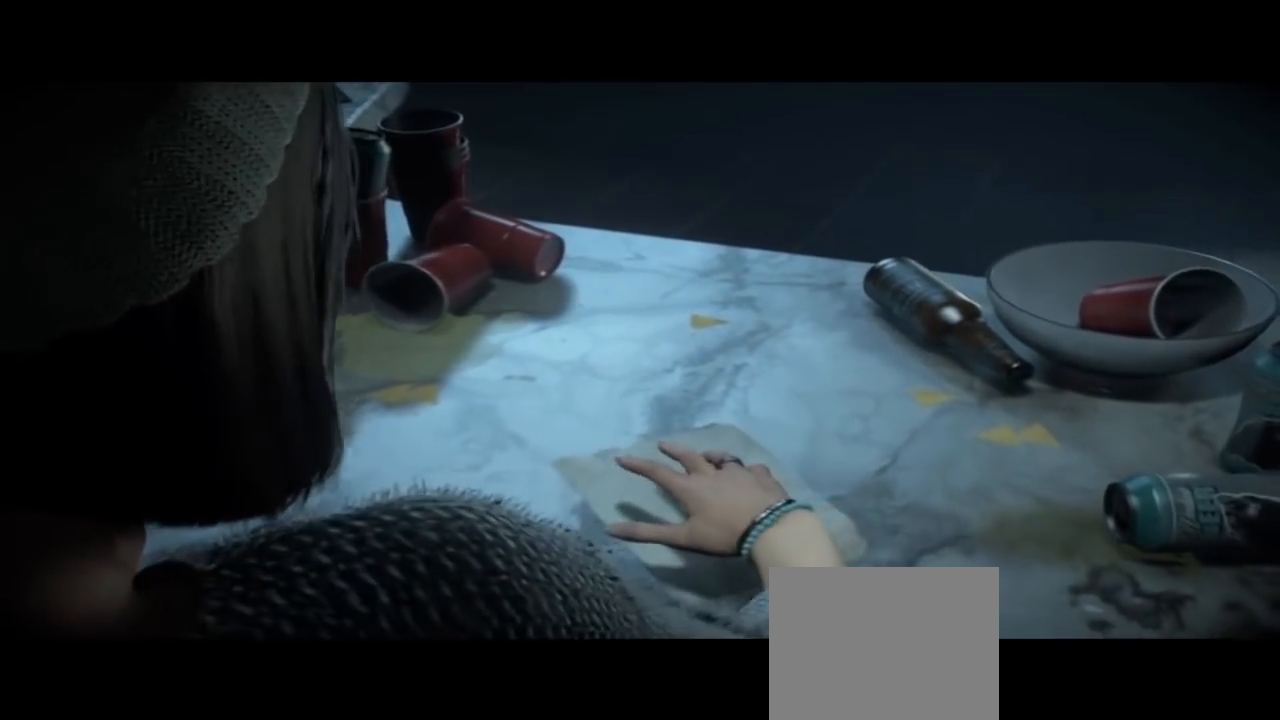
{"buttons": [], "left_stick": "center", "right_stick": "center"}
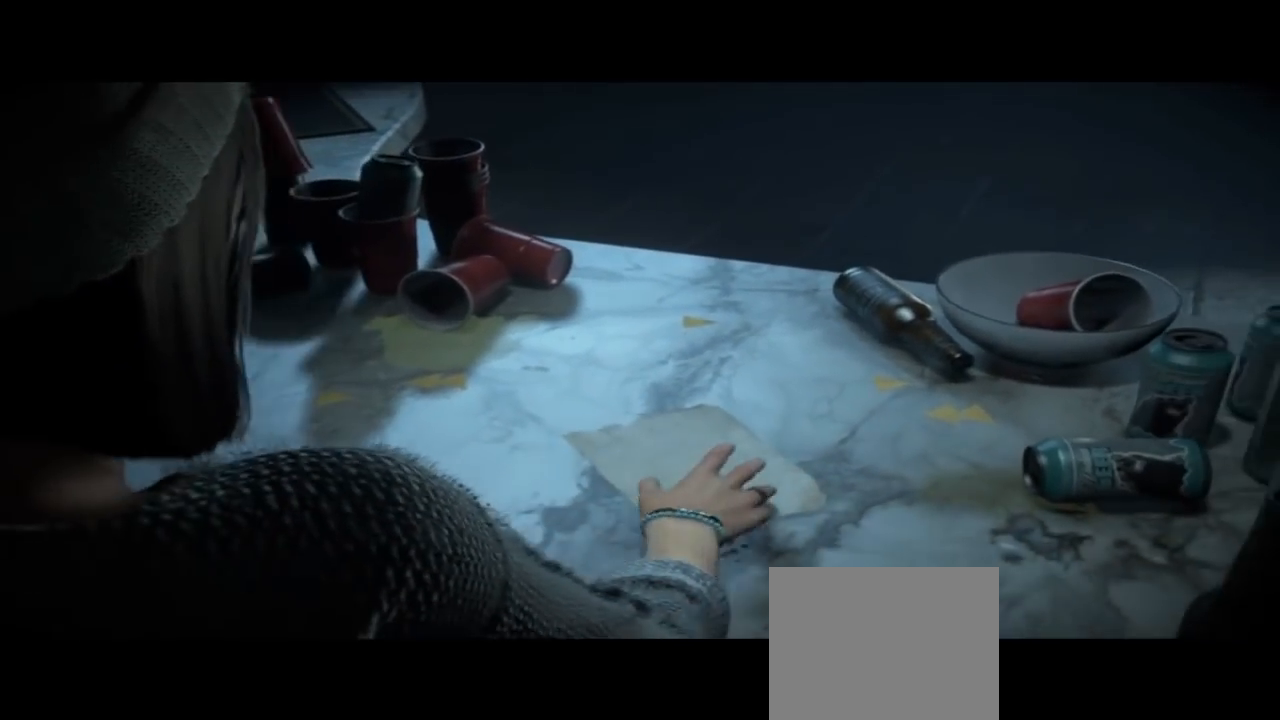
{"buttons": ["R2"], "left_stick": "center", "right_stick": "center", "events": [[33, "R2", "down"]]}
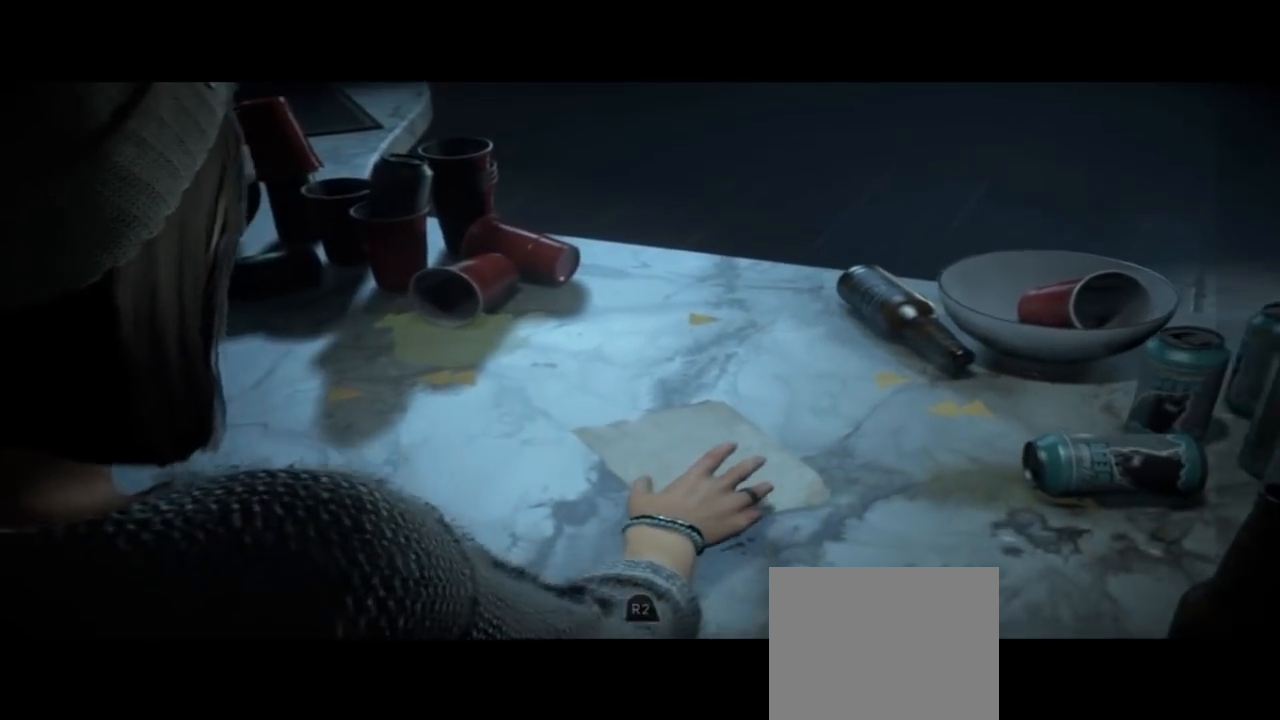
{"buttons": ["R2"], "left_stick": "center", "right_stick": "center", "events": []}
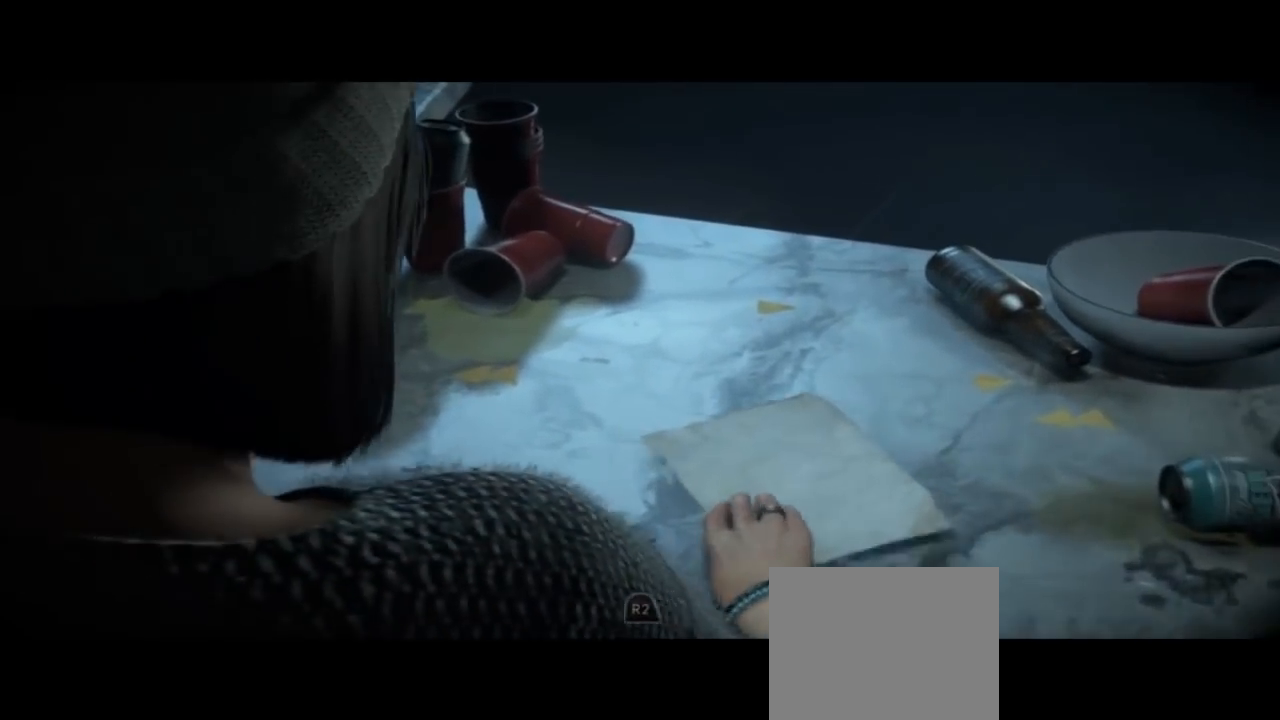
{"buttons": ["R2"], "left_stick": "center", "right_stick": "center", "events": []}
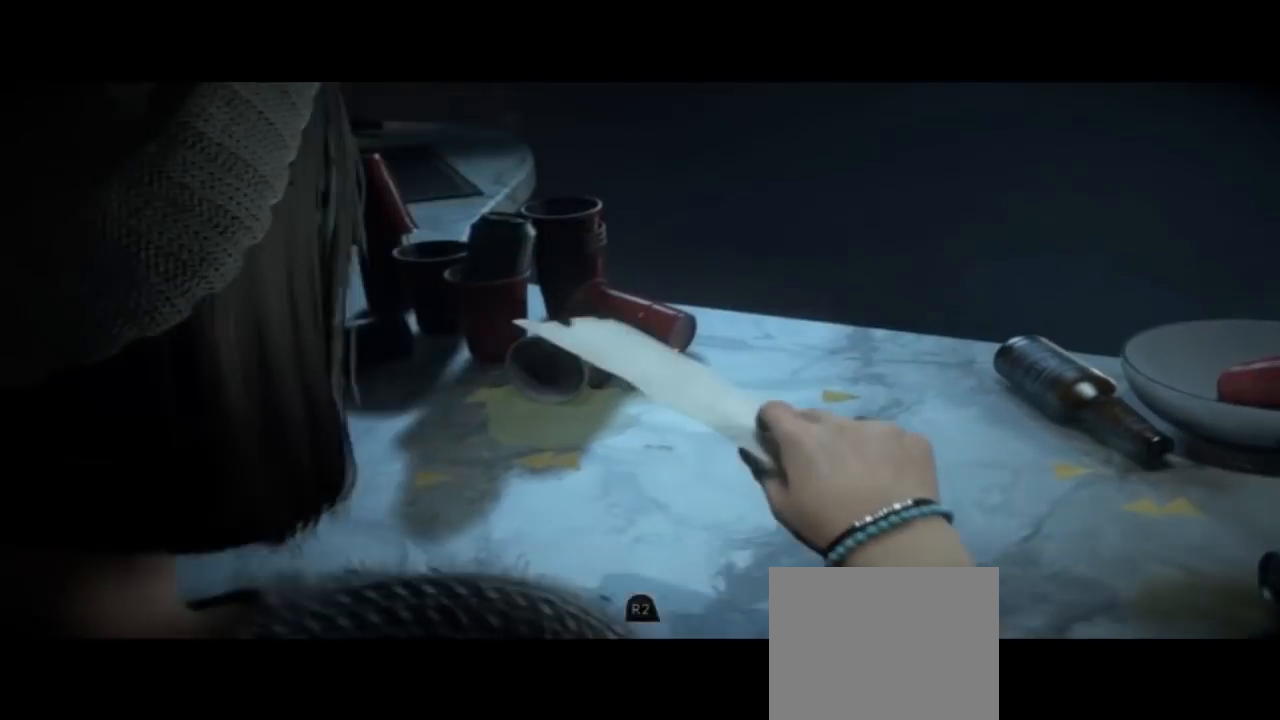
{"buttons": ["R2", "TOUCHPAD"], "left_stick": "center", "right_stick": "right", "events": [[200, "right_stick", "right"], [433, "TOUCHPAD", "down"]]}
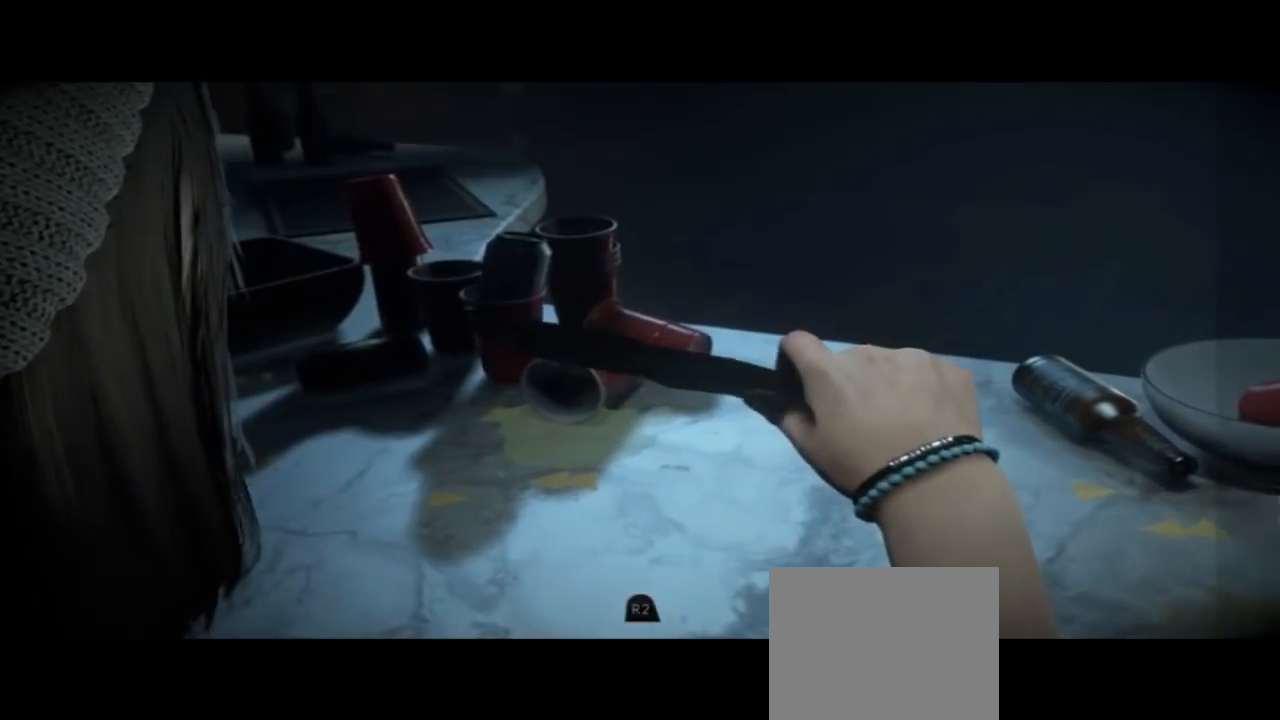
{"buttons": ["R2"], "left_stick": "center", "right_stick": "right", "events": [[133, "TOUCHPAD", "up"]]}
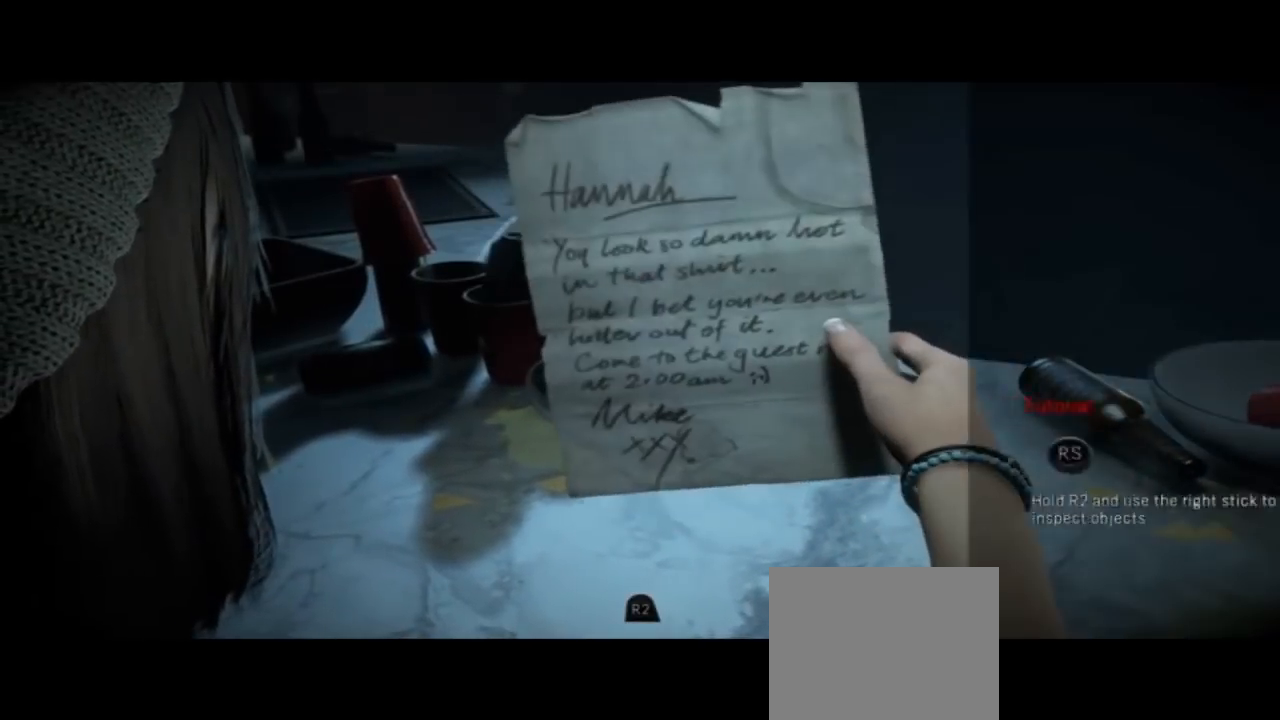
{"buttons": ["R2"], "left_stick": "center", "right_stick": "right", "events": []}
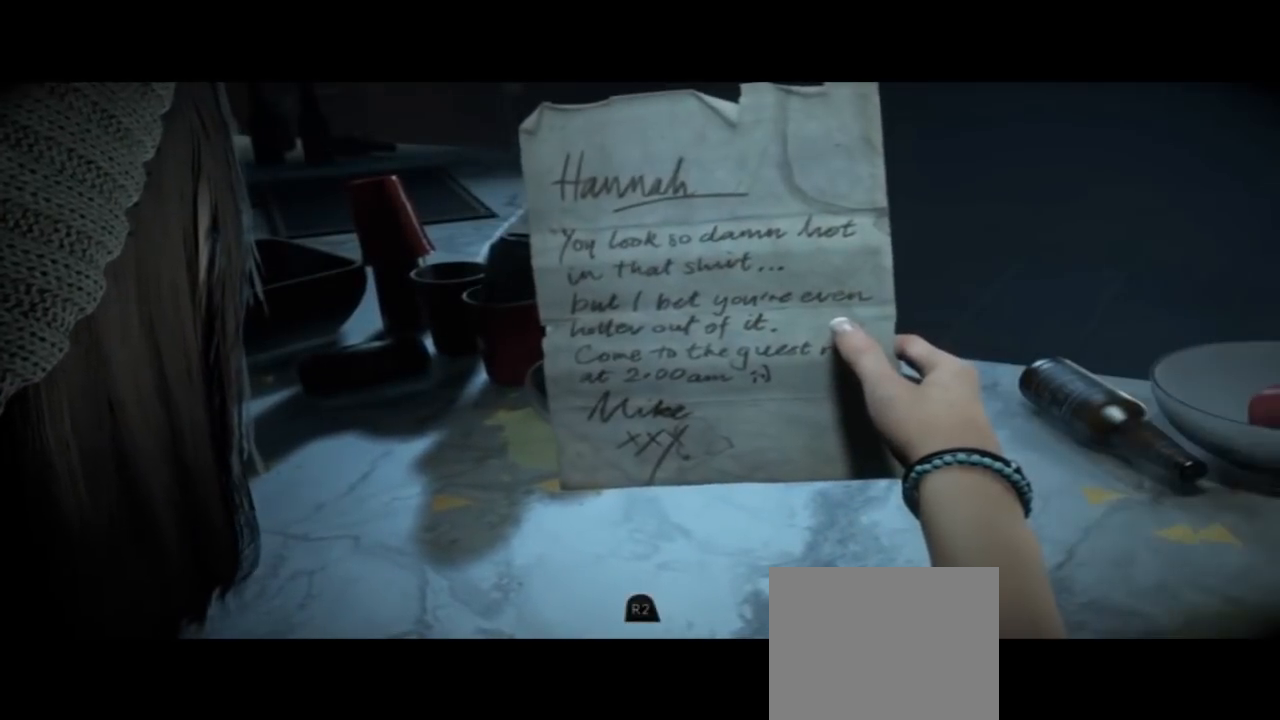
{"buttons": ["R2"], "left_stick": "center", "right_stick": "right", "events": []}
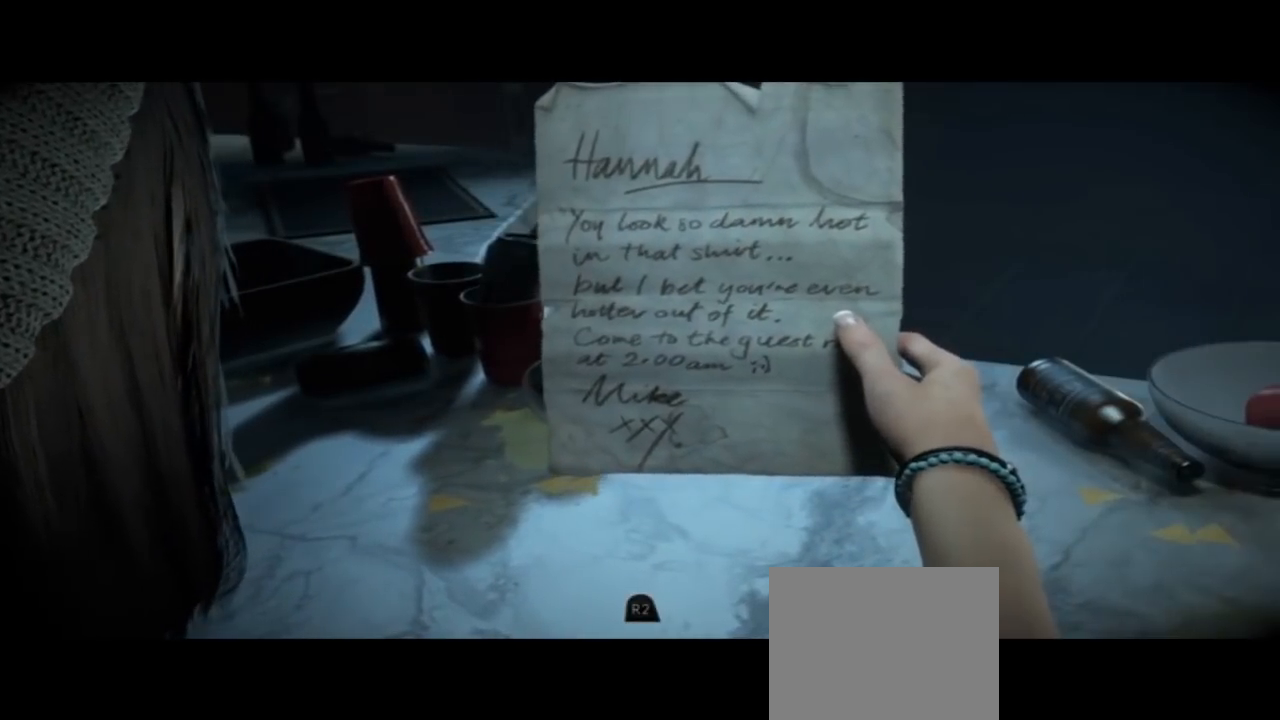
{"buttons": ["R2"], "left_stick": "center", "right_stick": "right", "events": []}